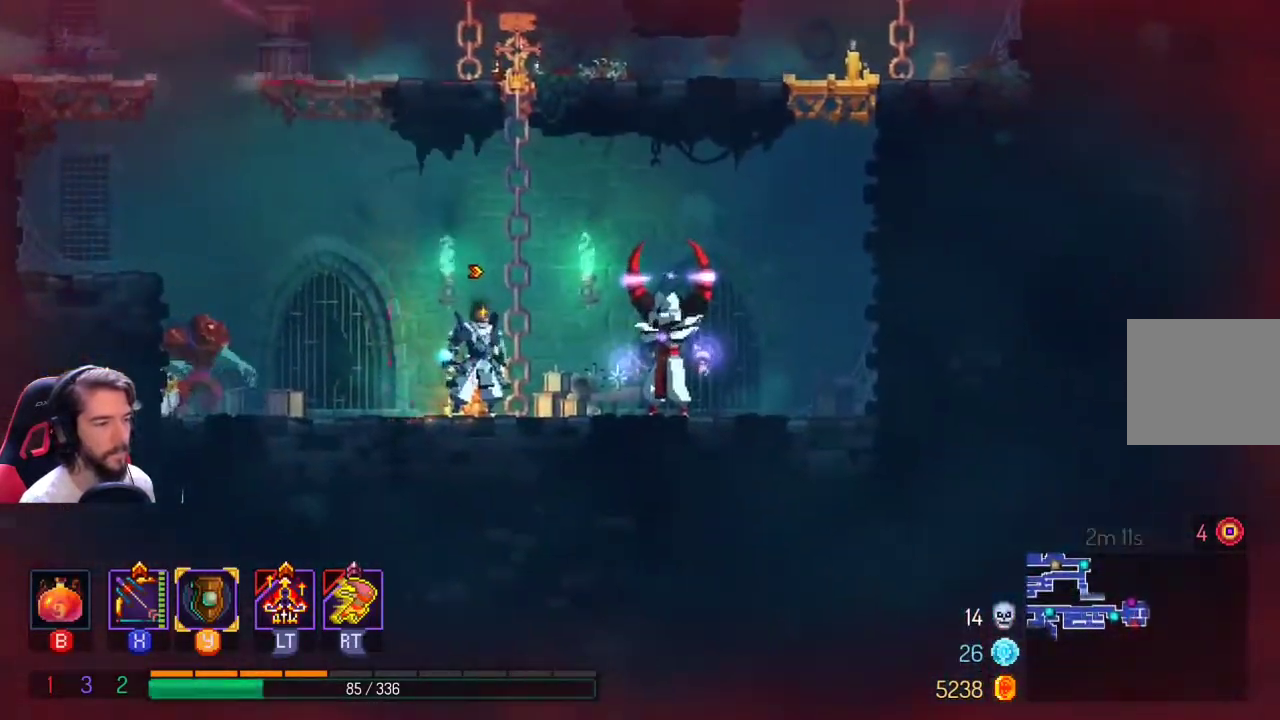
Gameplay with a controller (Xbox layout); each line is a JSON object with the inputs held at the frame after it. "events" lists button and stick changes between this image and that frame as [ms after this image, input, new state], when the widget could be followed in between. Not read: R3.
{"buttons": [], "left_stick": "right", "right_stick": "center"}
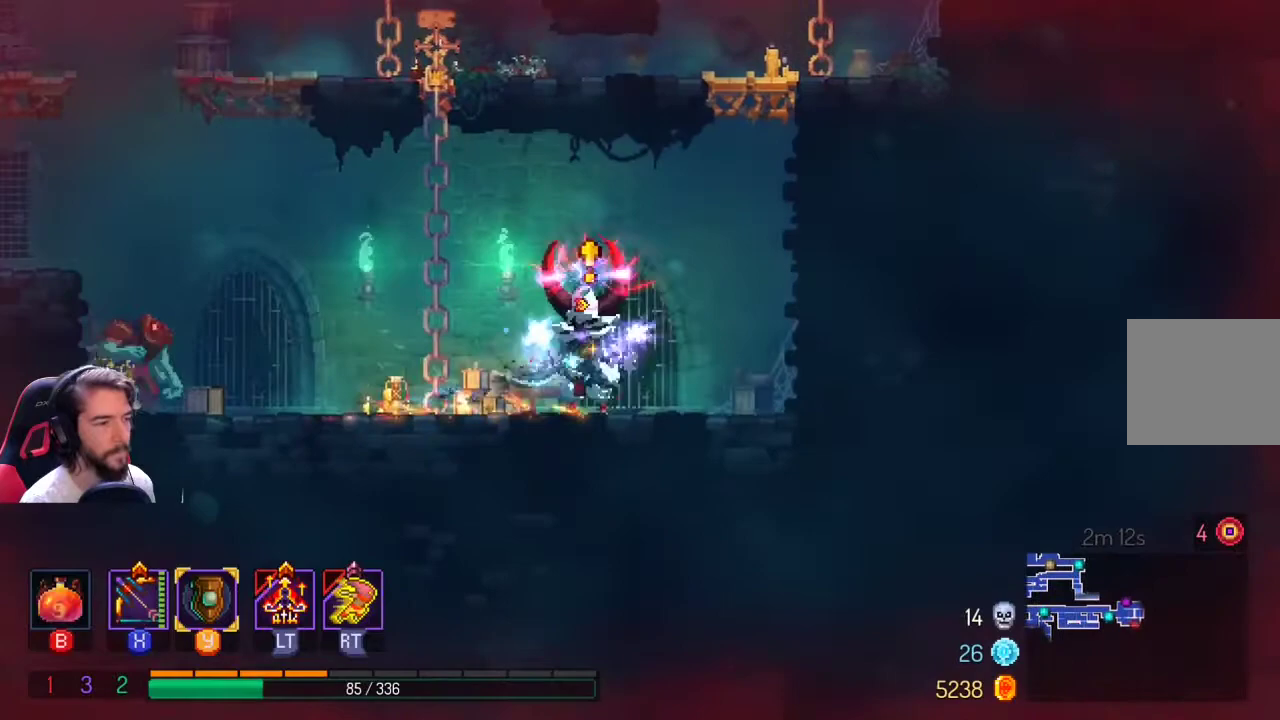
{"buttons": ["A"], "left_stick": "up-right", "right_stick": "center", "events": [[200, "A", "down"], [333, "left_stick", "up-right"], [367, "A", "up"], [433, "A", "down"]]}
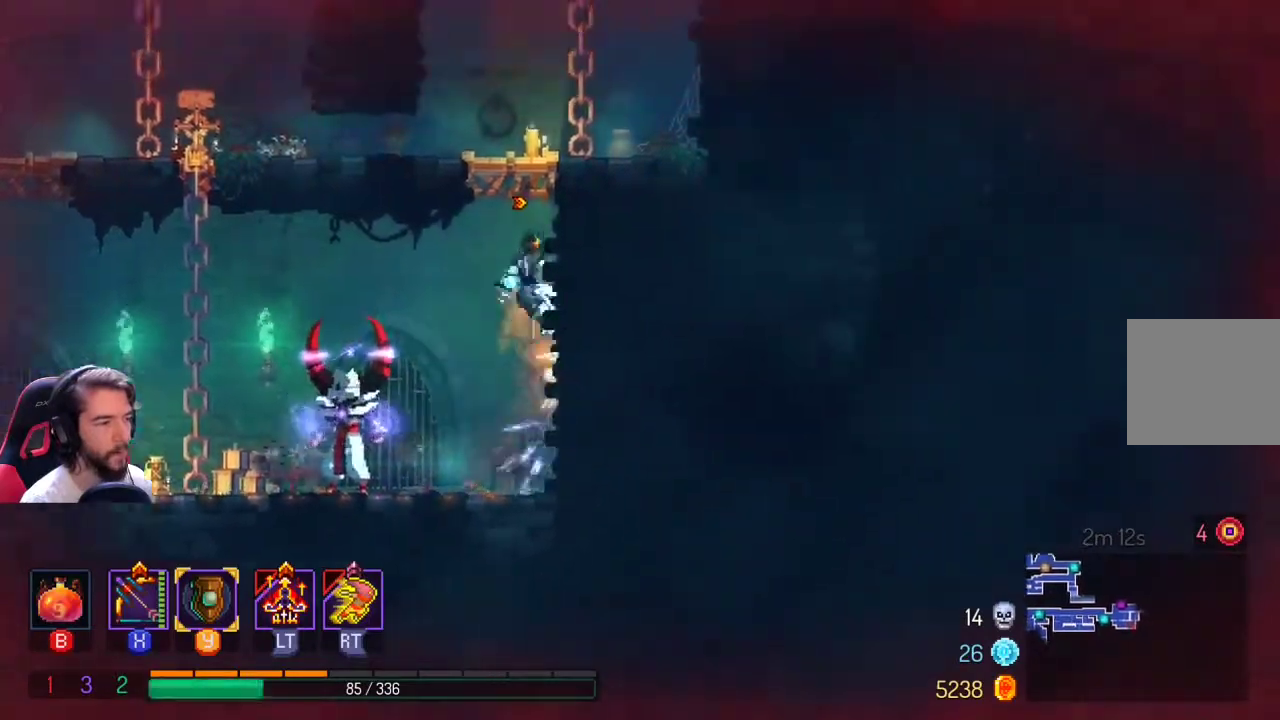
{"buttons": [], "left_stick": "up", "right_stick": "center", "events": [[367, "left_stick", "up"], [400, "A", "up"]]}
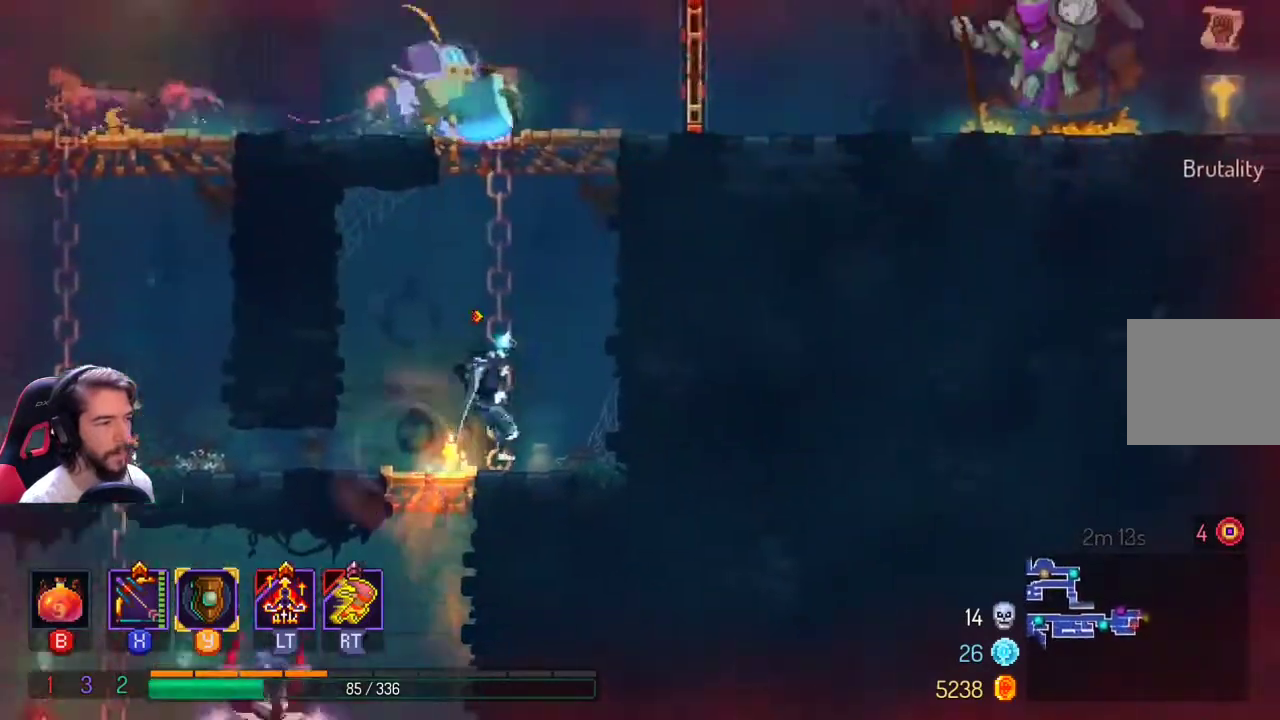
{"buttons": [], "left_stick": "right", "right_stick": "center", "events": [[133, "left_stick", "center"], [267, "left_stick", "right"]]}
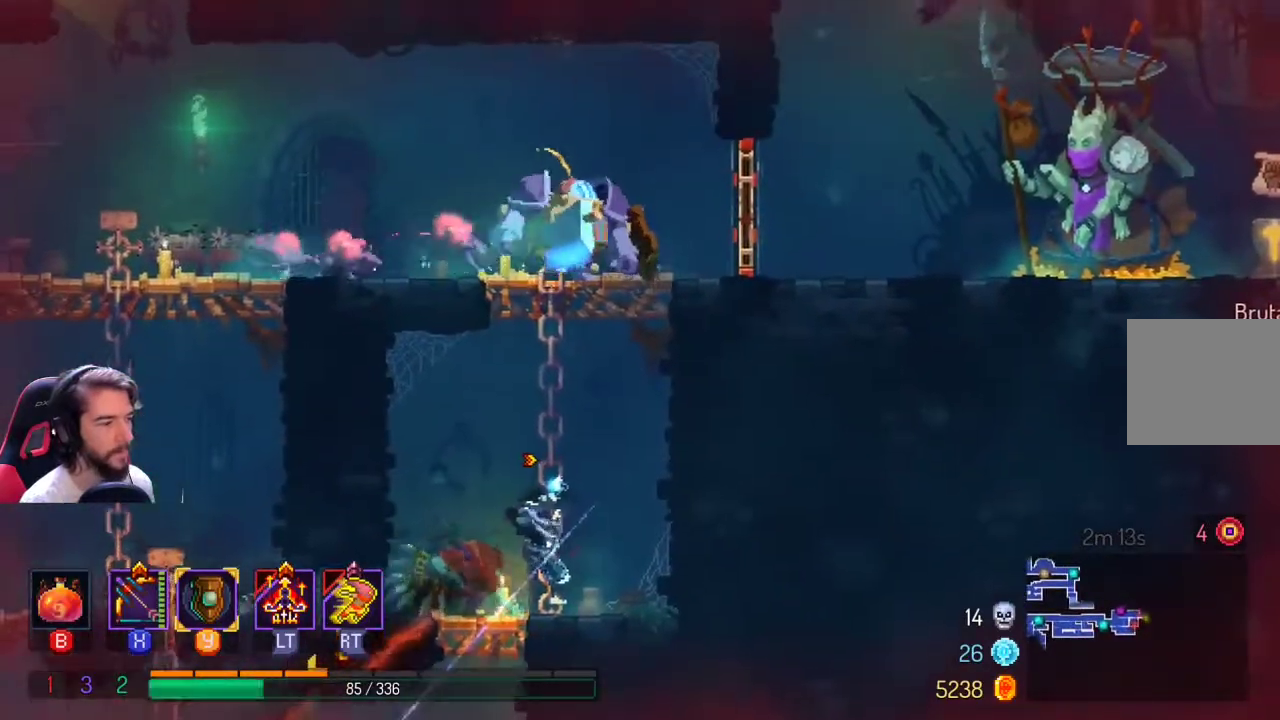
{"buttons": ["L1"], "left_stick": "left", "right_stick": "center", "events": [[167, "left_stick", "left"], [233, "X", "down"], [400, "L1", "down"], [433, "X", "up"]]}
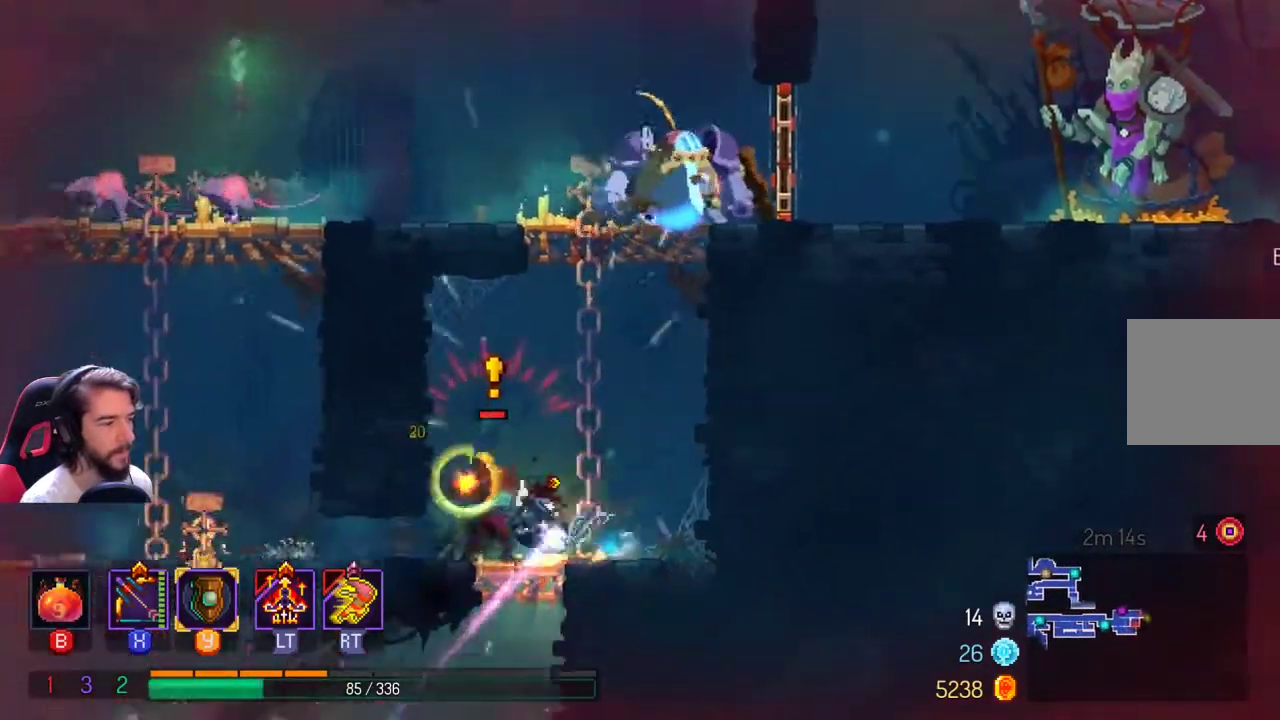
{"buttons": [], "left_stick": "left", "right_stick": "center", "events": [[133, "L1", "up"], [200, "L1", "down"], [333, "L1", "up"]]}
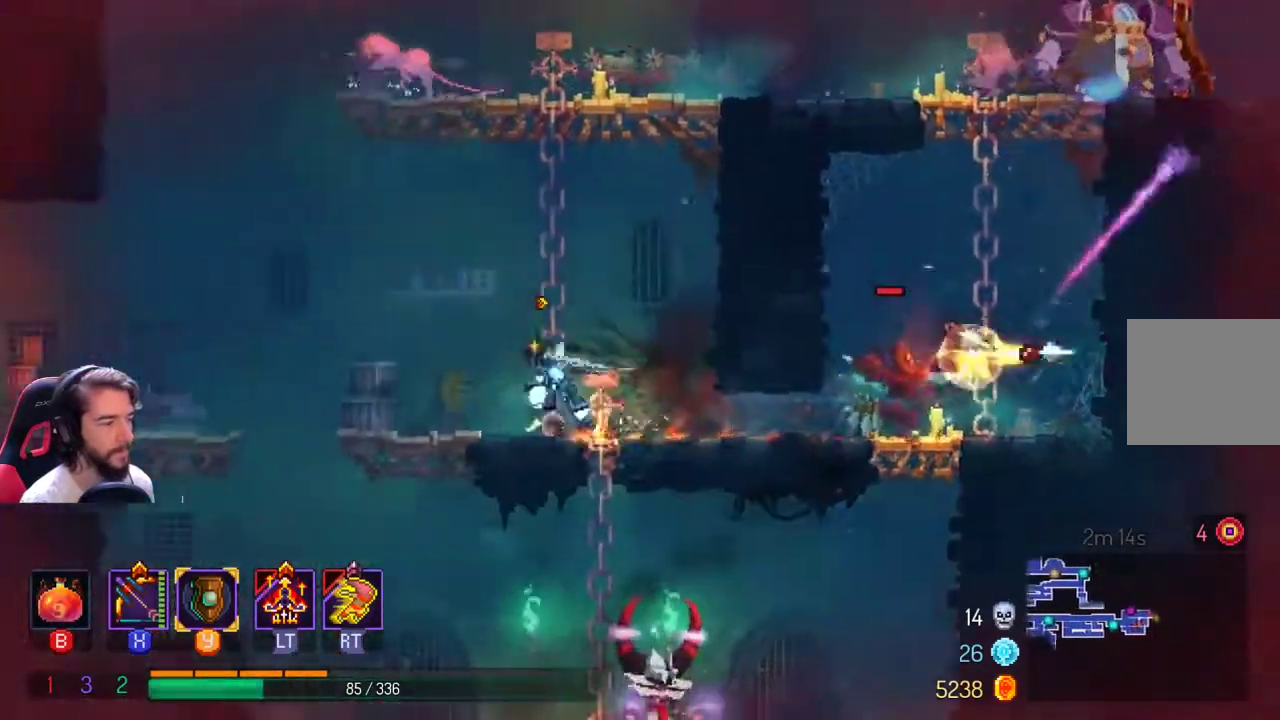
{"buttons": [], "left_stick": "center", "right_stick": "center", "events": [[133, "left_stick", "up"], [267, "left_stick", "right"], [400, "left_stick", "center"]]}
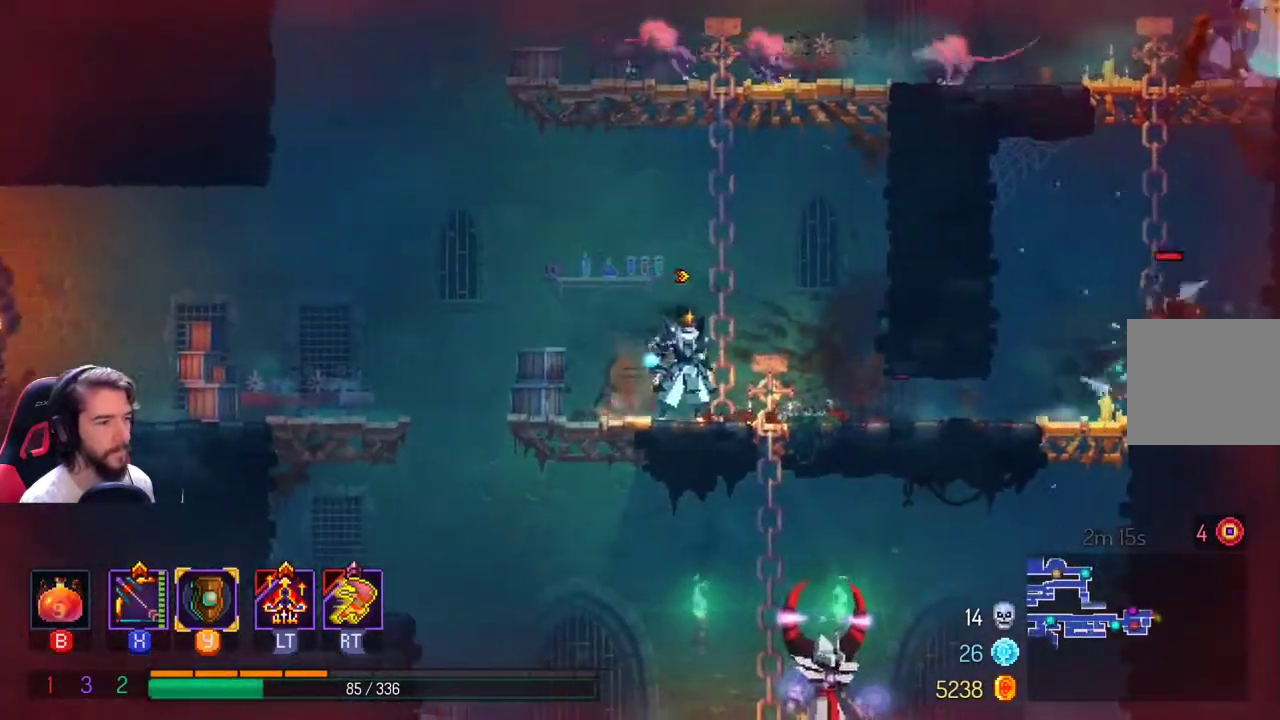
{"buttons": [], "left_stick": "center", "right_stick": "center", "events": []}
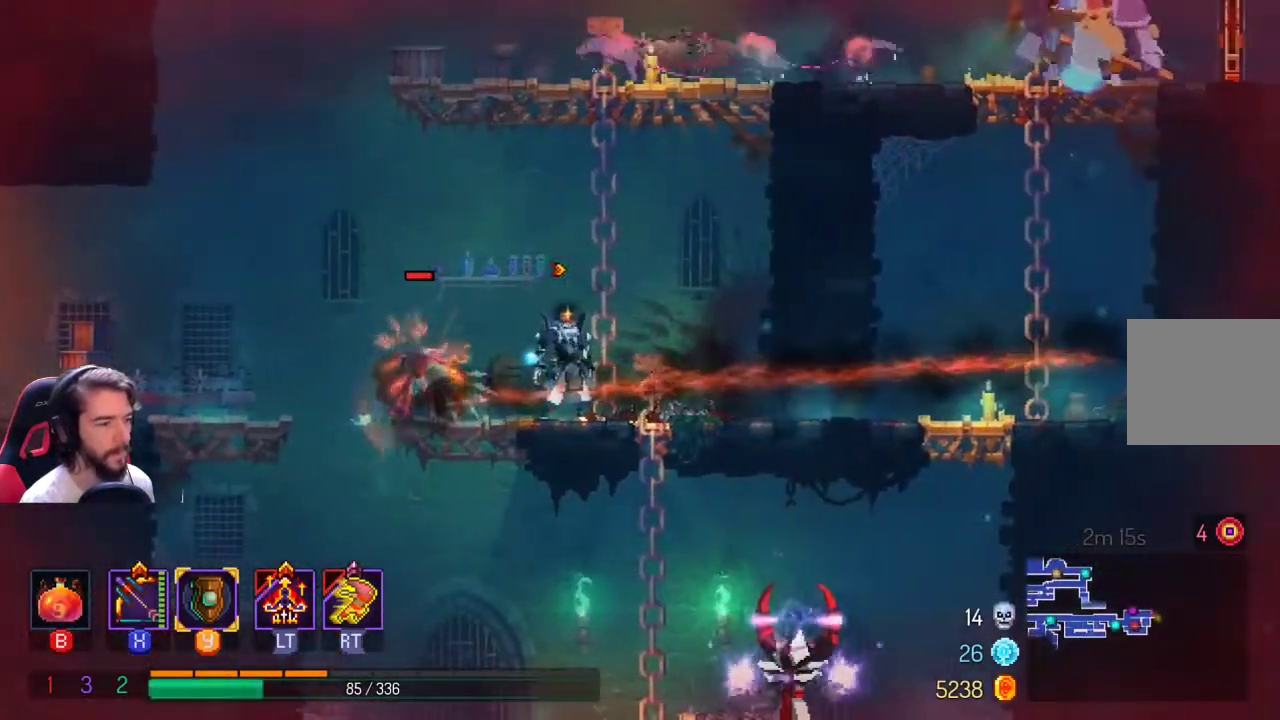
{"buttons": [], "left_stick": "left", "right_stick": "center", "events": [[467, "left_stick", "left"]]}
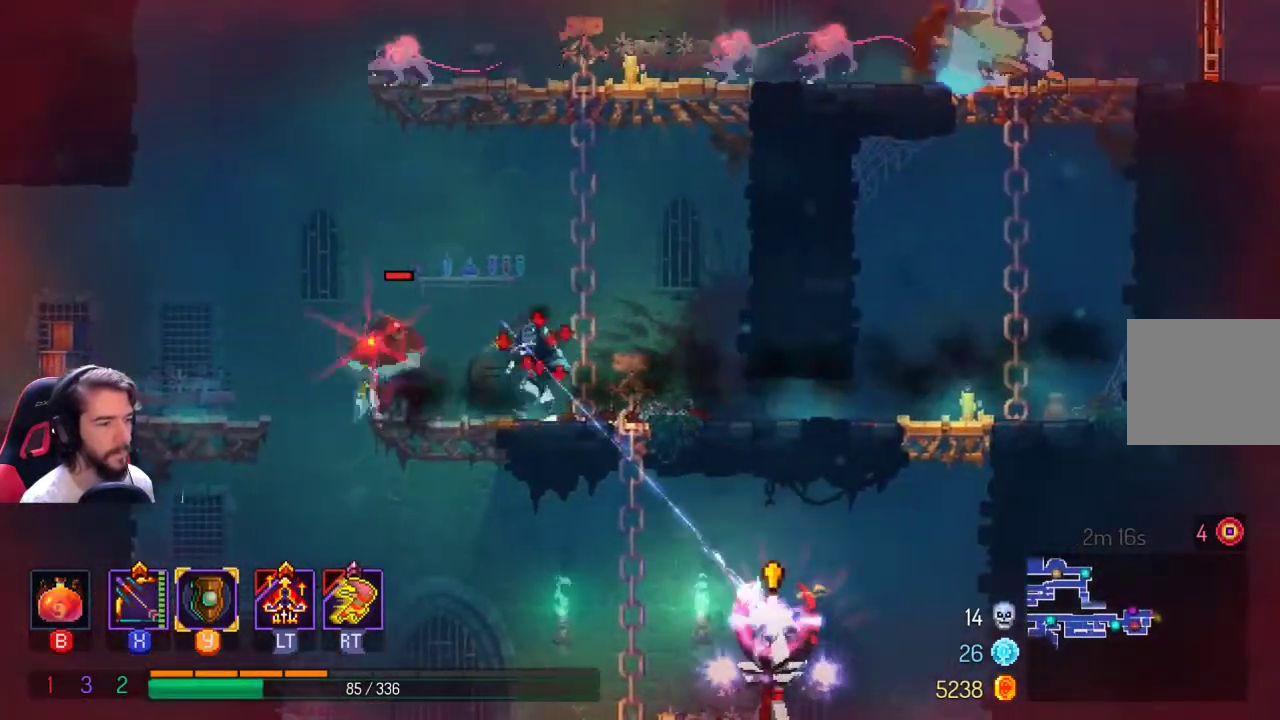
{"buttons": ["Y"], "left_stick": "center", "right_stick": "center", "events": [[33, "left_stick", "center"], [233, "left_stick", "right"], [267, "Y", "down"], [433, "Y", "up"], [467, "Y", "down"], [467, "left_stick", "center"]]}
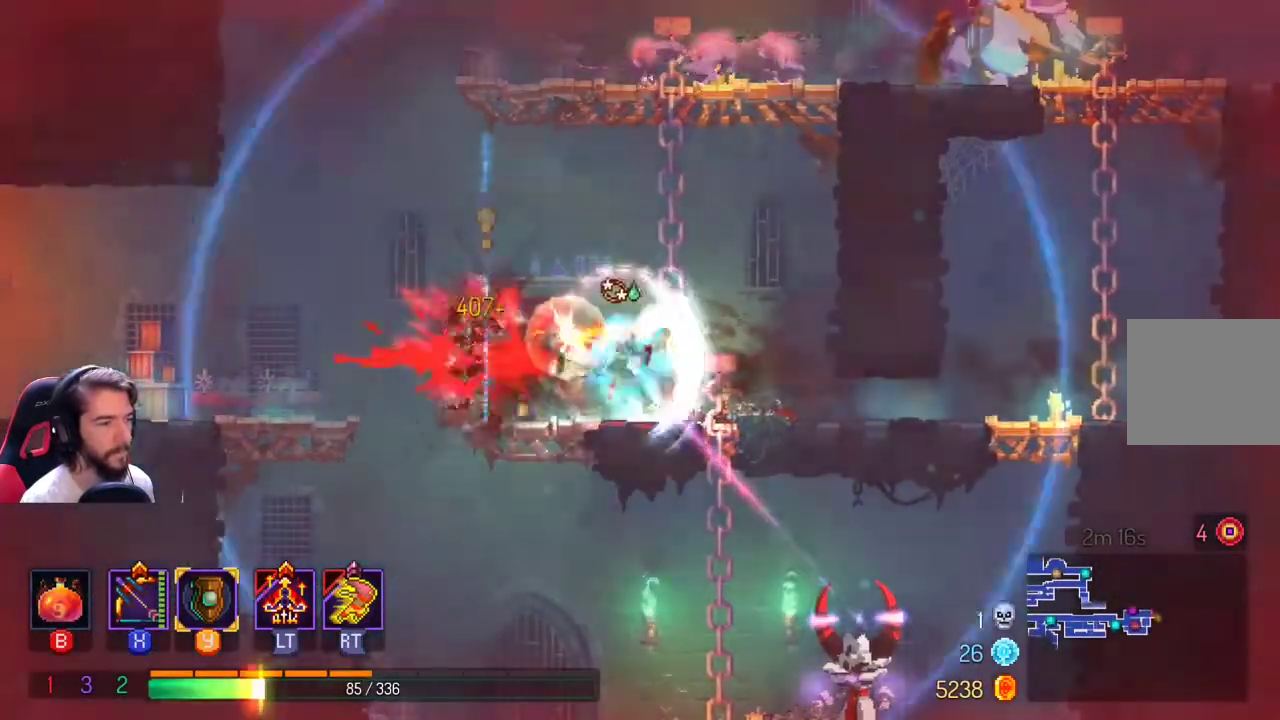
{"buttons": ["Y"], "left_stick": "center", "right_stick": "center", "events": [[33, "left_stick", "left"], [67, "Y", "up"], [100, "L1", "down"], [100, "Y", "down"], [167, "L1", "up"], [200, "Y", "up"], [267, "Y", "down"], [367, "Y", "up"], [433, "Y", "down"], [467, "left_stick", "center"]]}
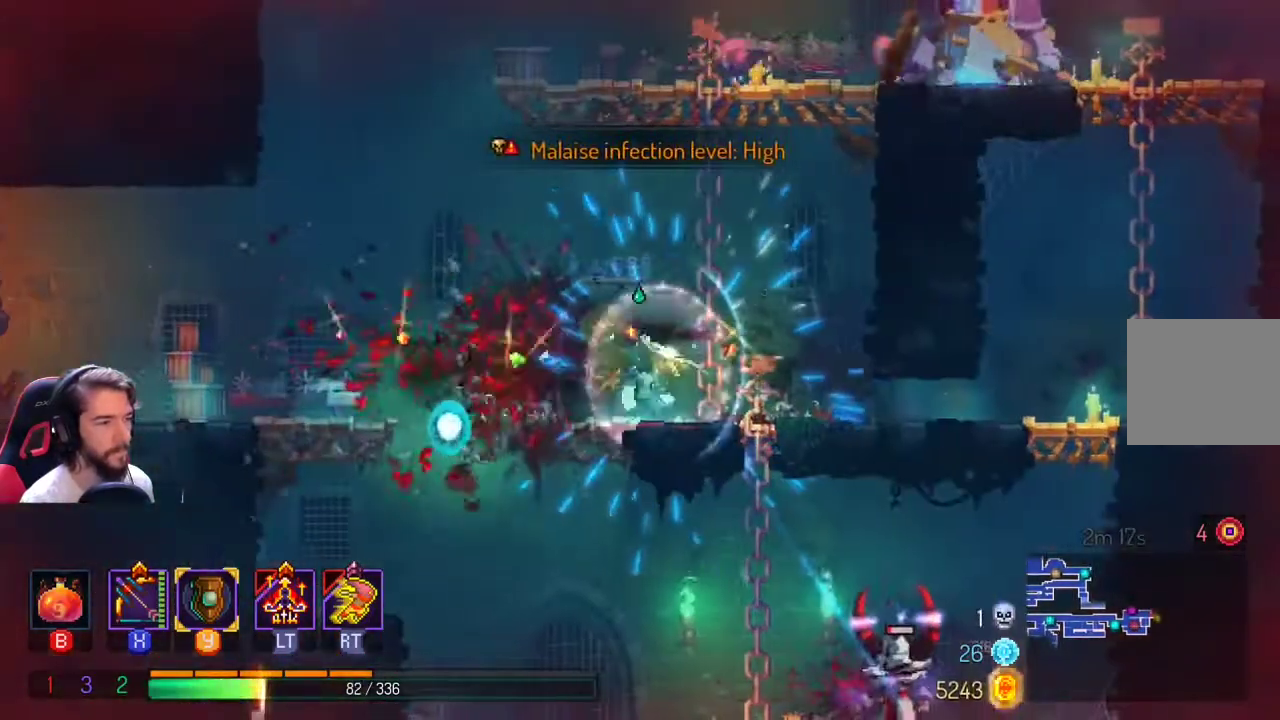
{"buttons": [], "left_stick": "center", "right_stick": "center", "events": [[33, "left_stick", "right"], [67, "Y", "up"], [267, "left_stick", "center"]]}
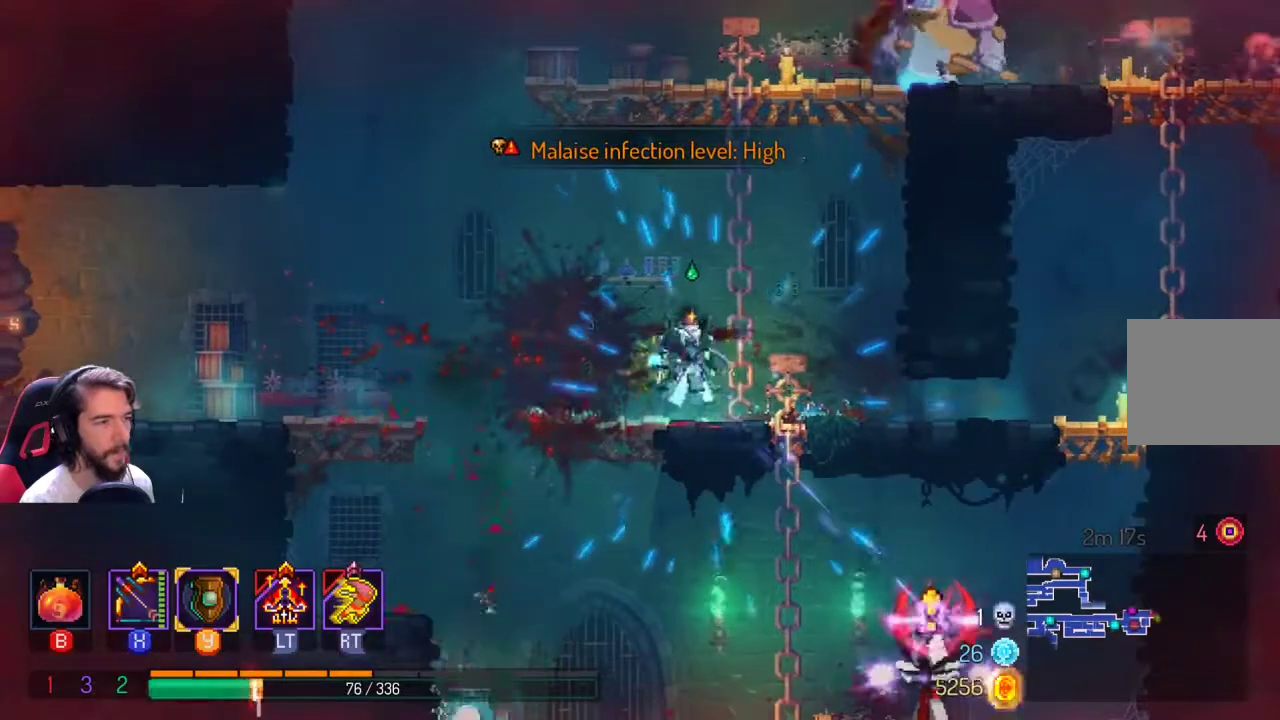
{"buttons": [], "left_stick": "center", "right_stick": "center", "events": [[67, "left_stick", "right"], [200, "left_stick", "center"], [267, "Y", "down"], [400, "Y", "up"]]}
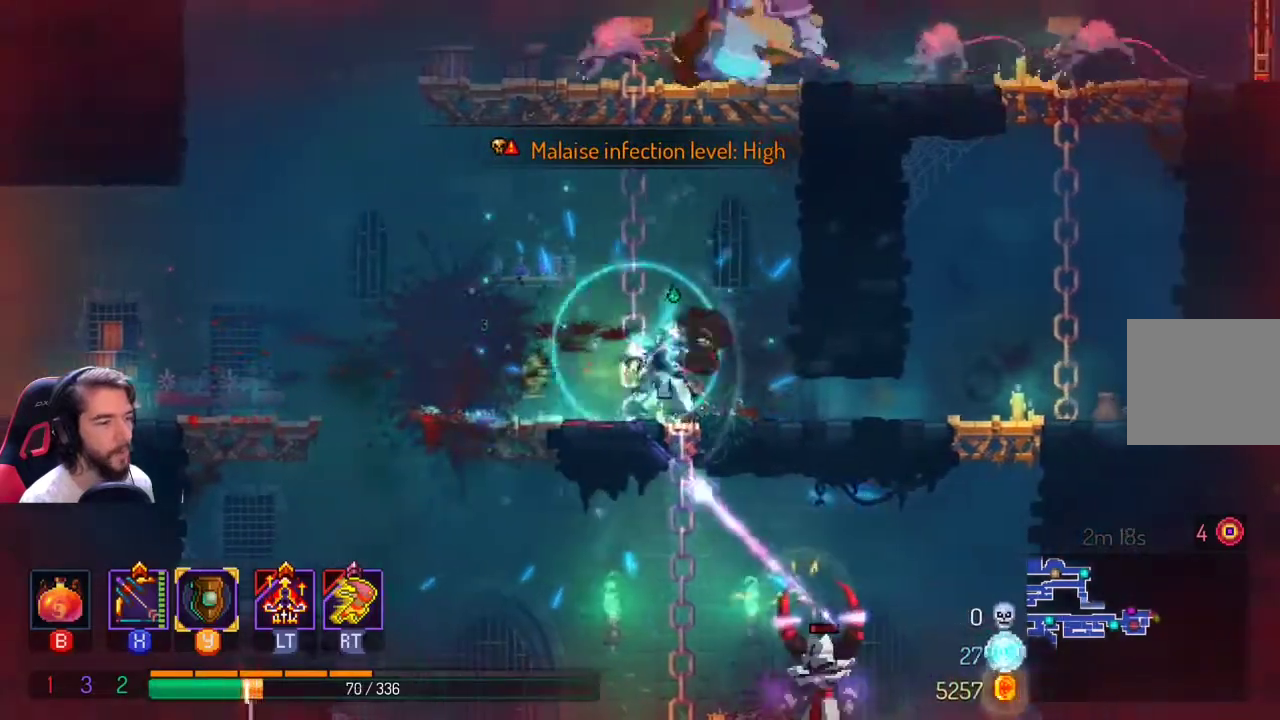
{"buttons": [], "left_stick": "left", "right_stick": "center", "events": [[67, "left_stick", "right"], [100, "L1", "down"], [100, "L2", "down"], [200, "L1", "up"], [200, "L2", "up"], [367, "left_stick", "center"], [433, "left_stick", "left"]]}
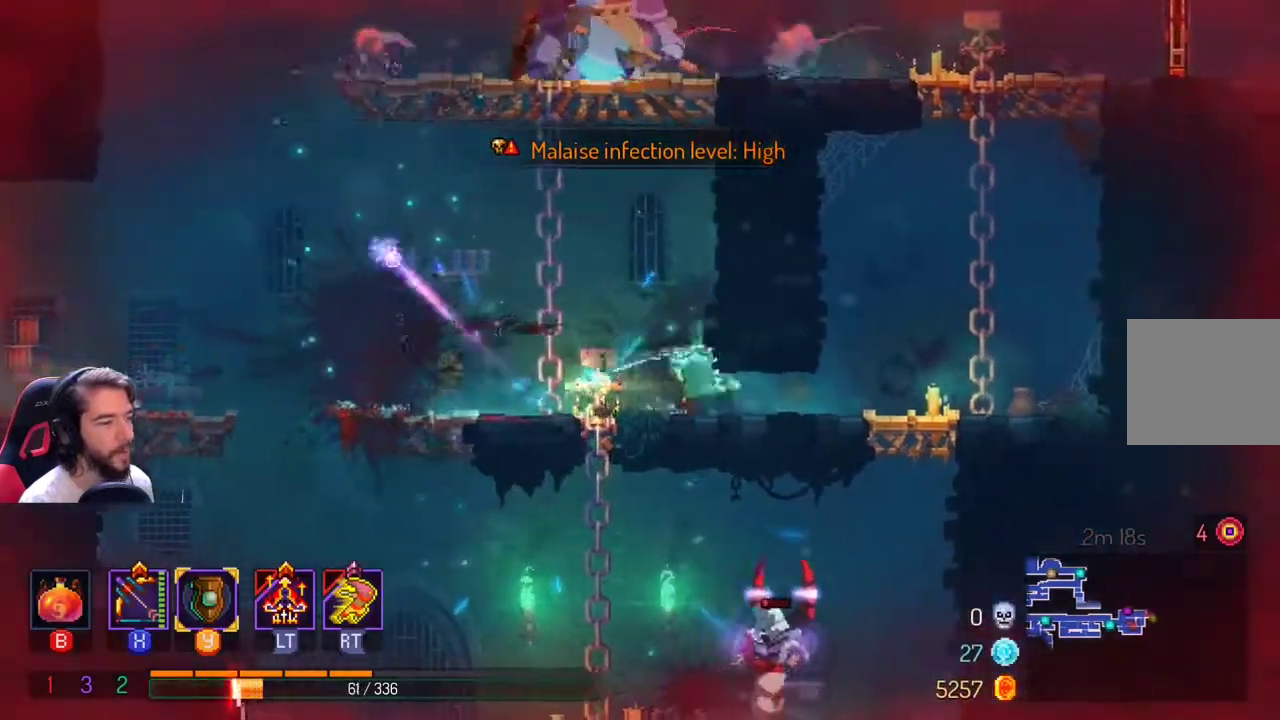
{"buttons": ["B"], "left_stick": "left", "right_stick": "center", "events": [[33, "left_stick", "center"], [167, "left_stick", "left"], [467, "B", "down"]]}
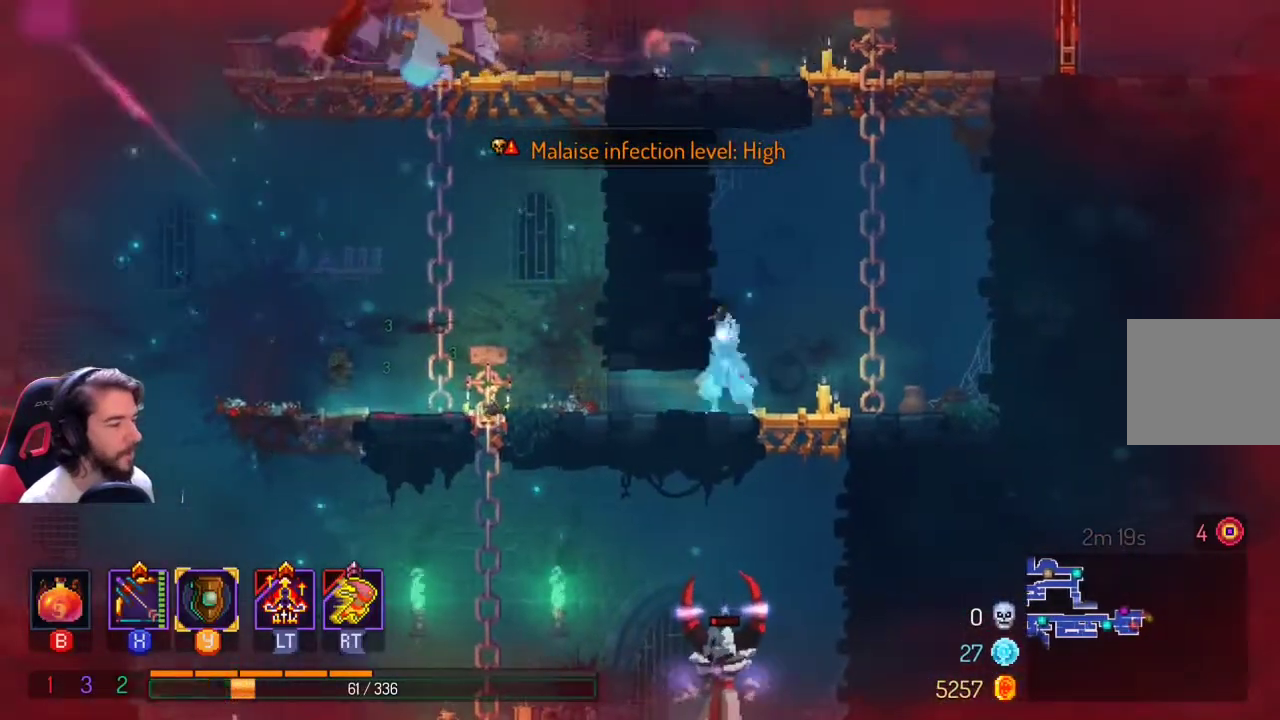
{"buttons": ["B"], "left_stick": "center", "right_stick": "center", "events": [[33, "left_stick", "center"]]}
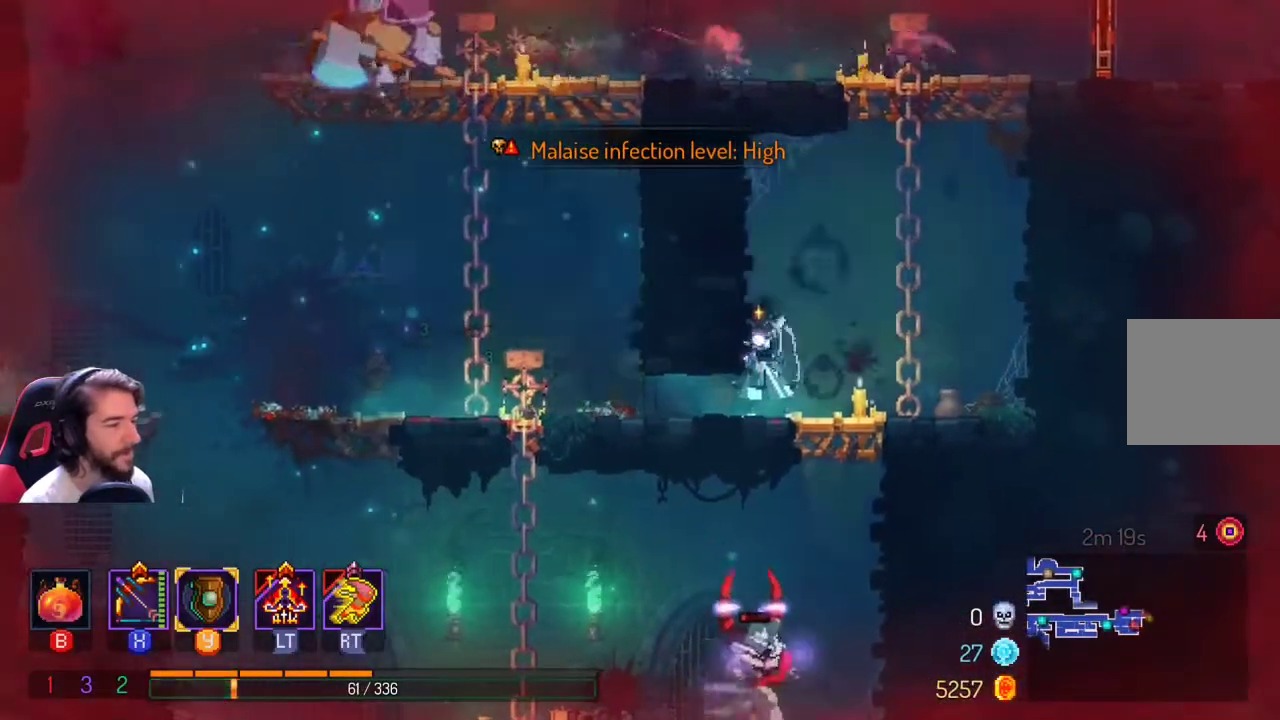
{"buttons": [], "left_stick": "down-right", "right_stick": "center", "events": [[433, "B", "up"], [500, "left_stick", "down-right"]]}
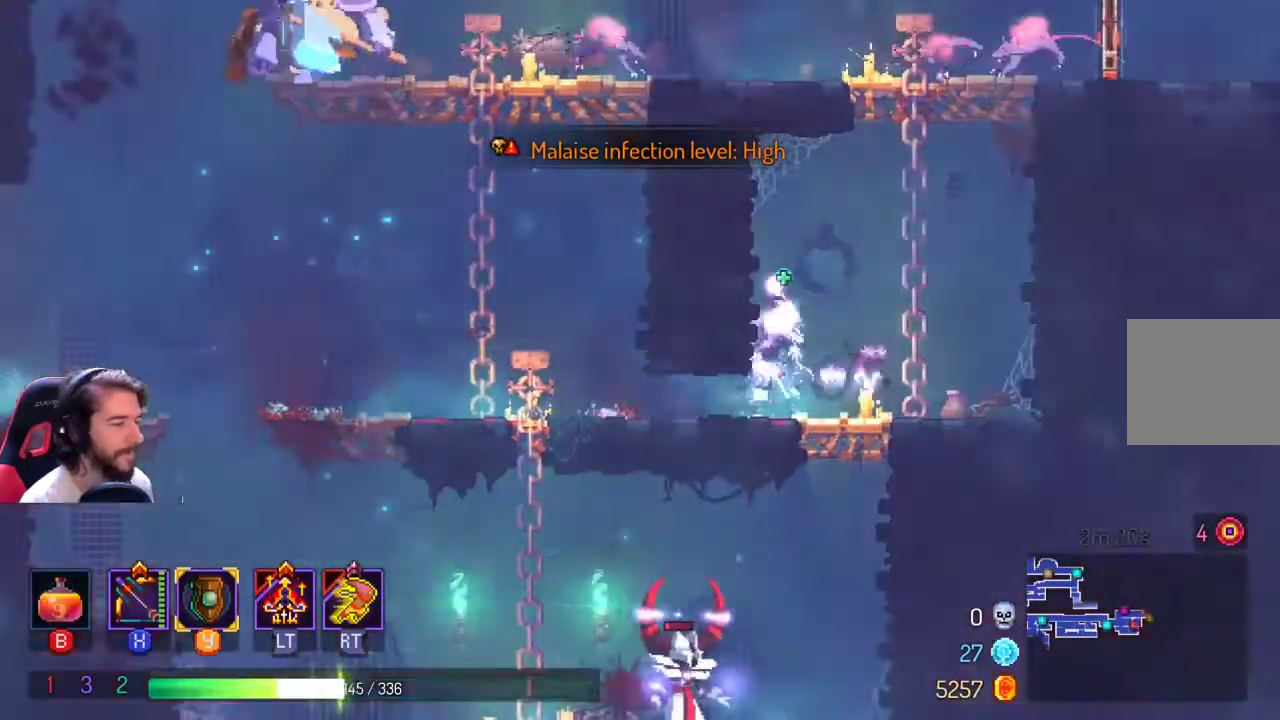
{"buttons": [], "left_stick": "down-right", "right_stick": "center", "events": []}
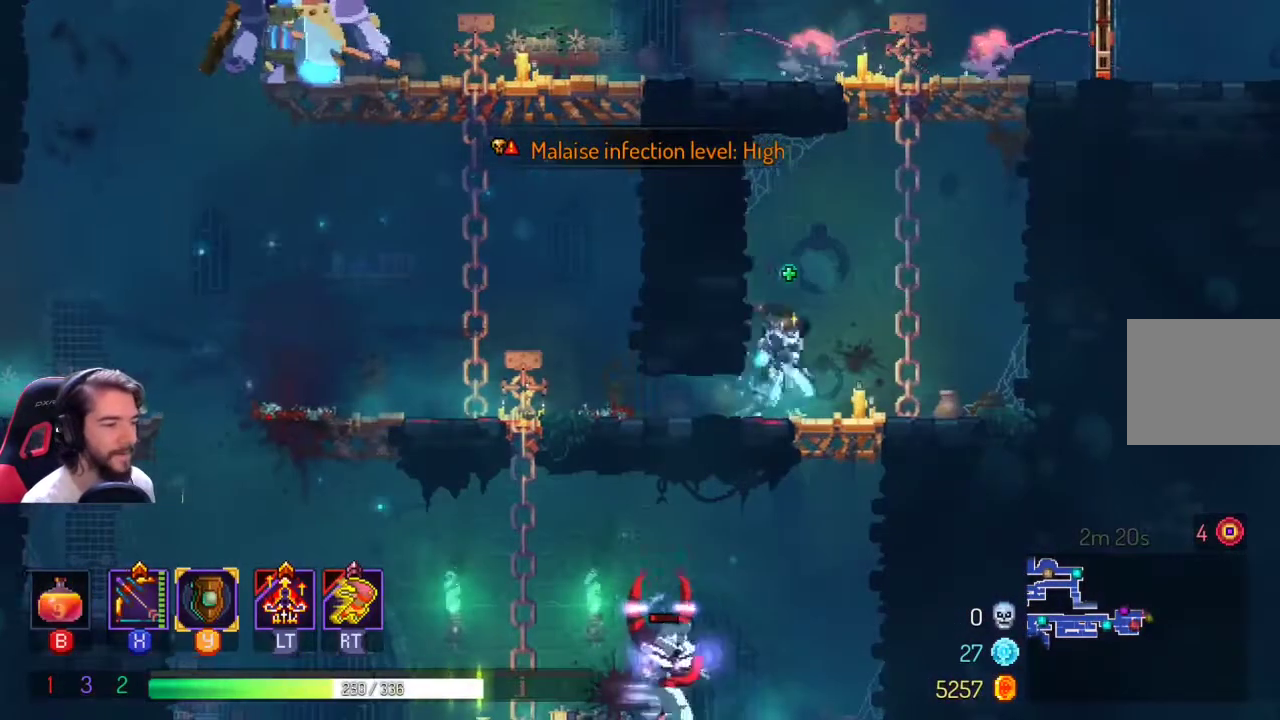
{"buttons": ["A"], "left_stick": "down-left", "right_stick": "center", "events": [[33, "left_stick", "right"], [200, "left_stick", "down"], [233, "A", "down"], [367, "A", "up"], [367, "left_stick", "down-left"], [433, "A", "down"]]}
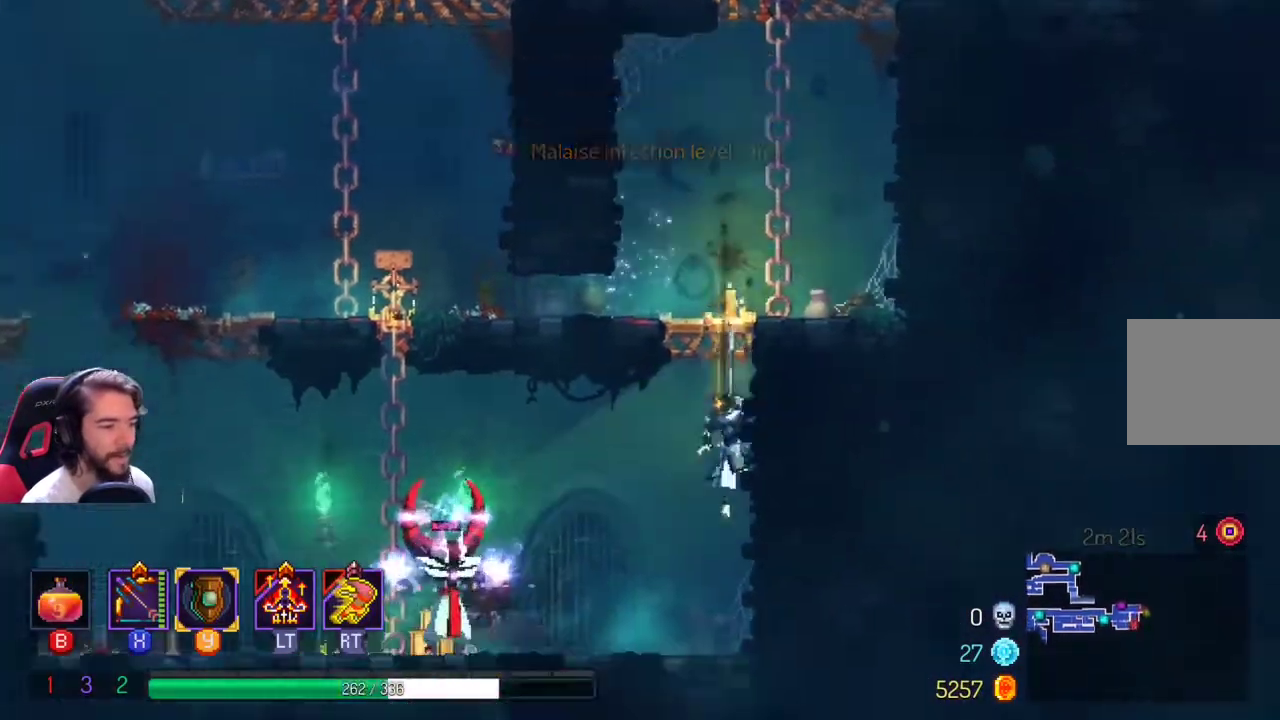
{"buttons": [], "left_stick": "left", "right_stick": "center", "events": [[100, "A", "up"], [100, "left_stick", "left"]]}
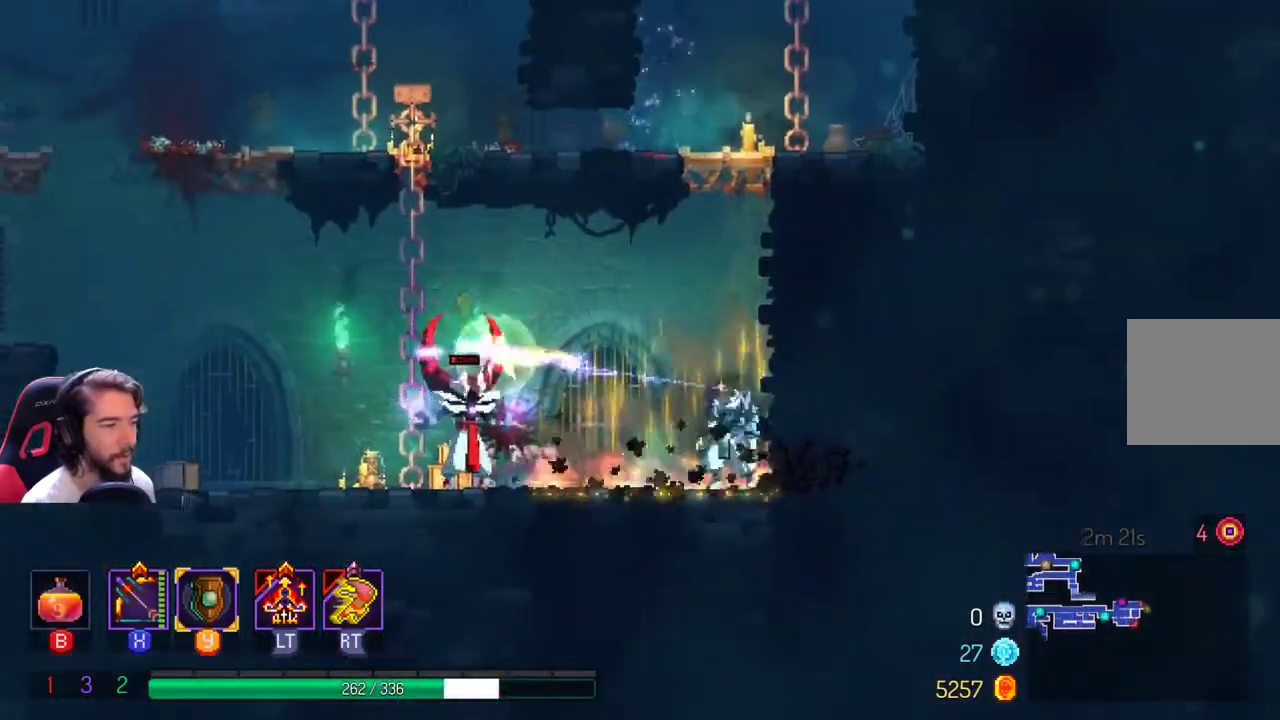
{"buttons": ["X"], "left_stick": "center", "right_stick": "center"}
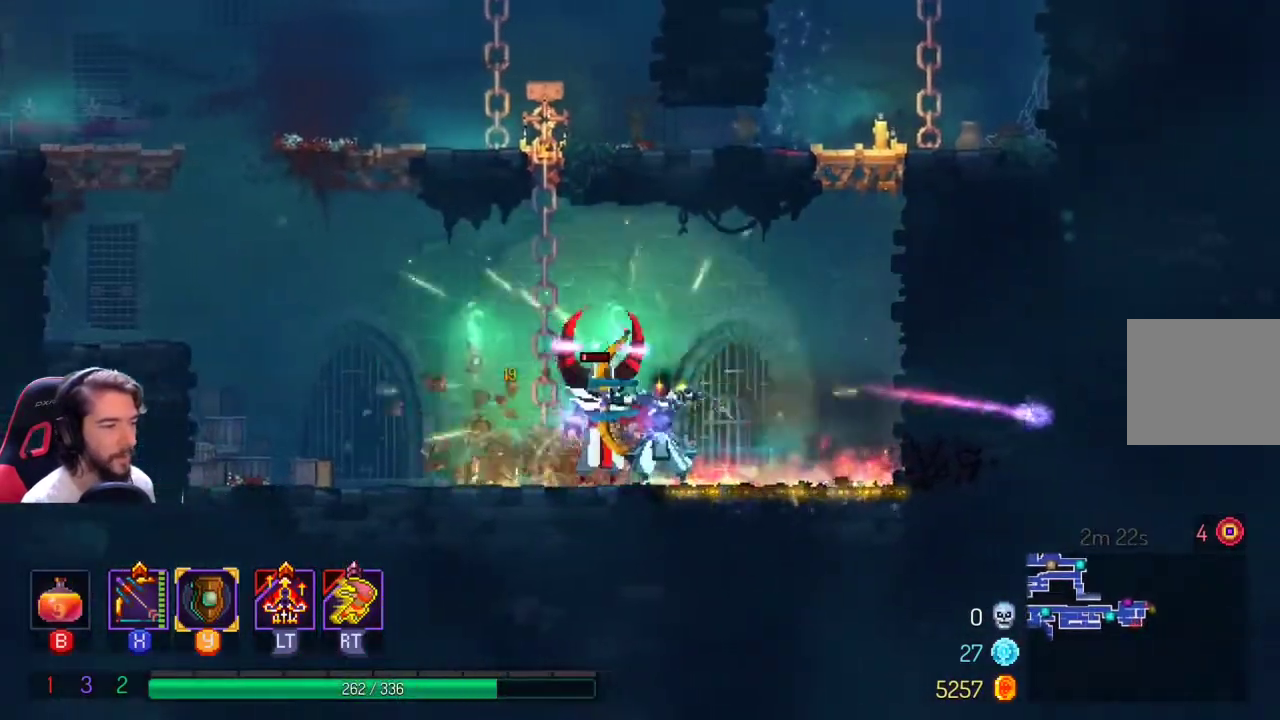
{"buttons": [], "left_stick": "center", "right_stick": "center", "events": [[400, "X", "up"]]}
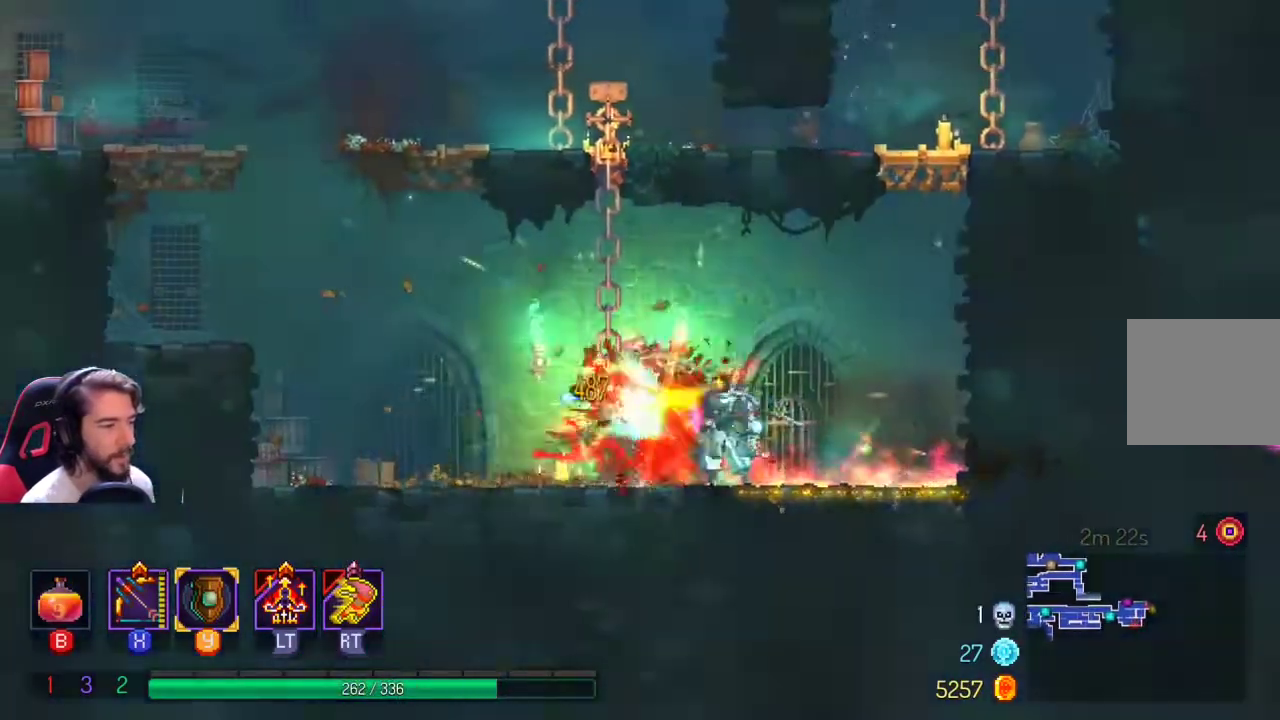
{"buttons": ["A"], "left_stick": "right", "right_stick": "center", "events": [[200, "left_stick", "right"], [333, "A", "down"], [433, "A", "up"], [500, "A", "down"]]}
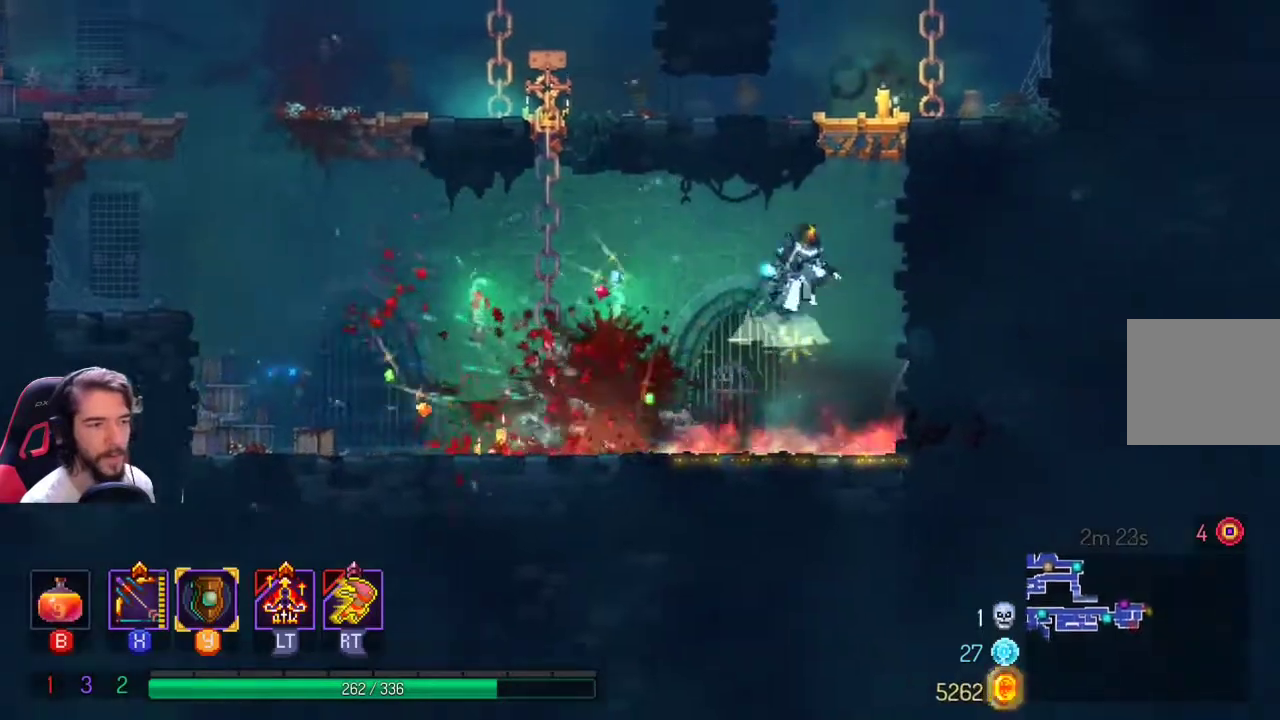
{"buttons": [], "left_stick": "right", "right_stick": "center", "events": [[300, "A", "up"]]}
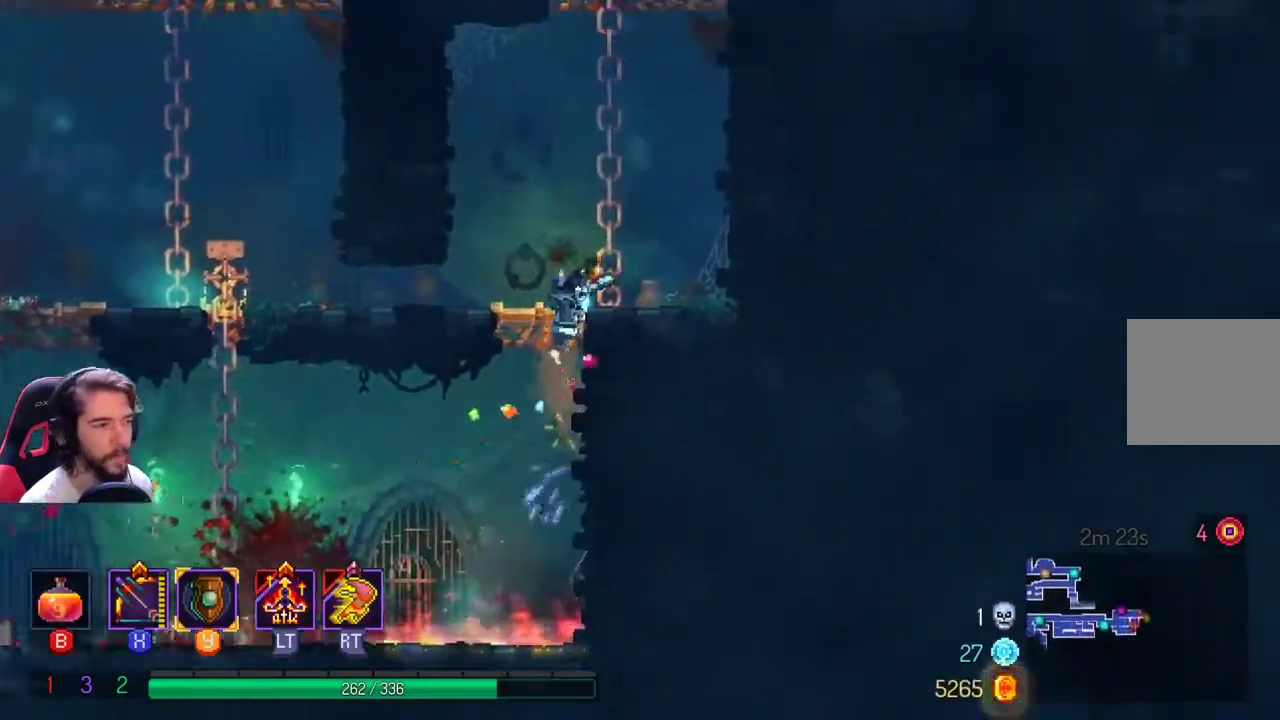
{"buttons": [], "left_stick": "up-right", "right_stick": "center", "events": [[67, "left_stick", "up-right"], [367, "A", "down"], [500, "A", "up"]]}
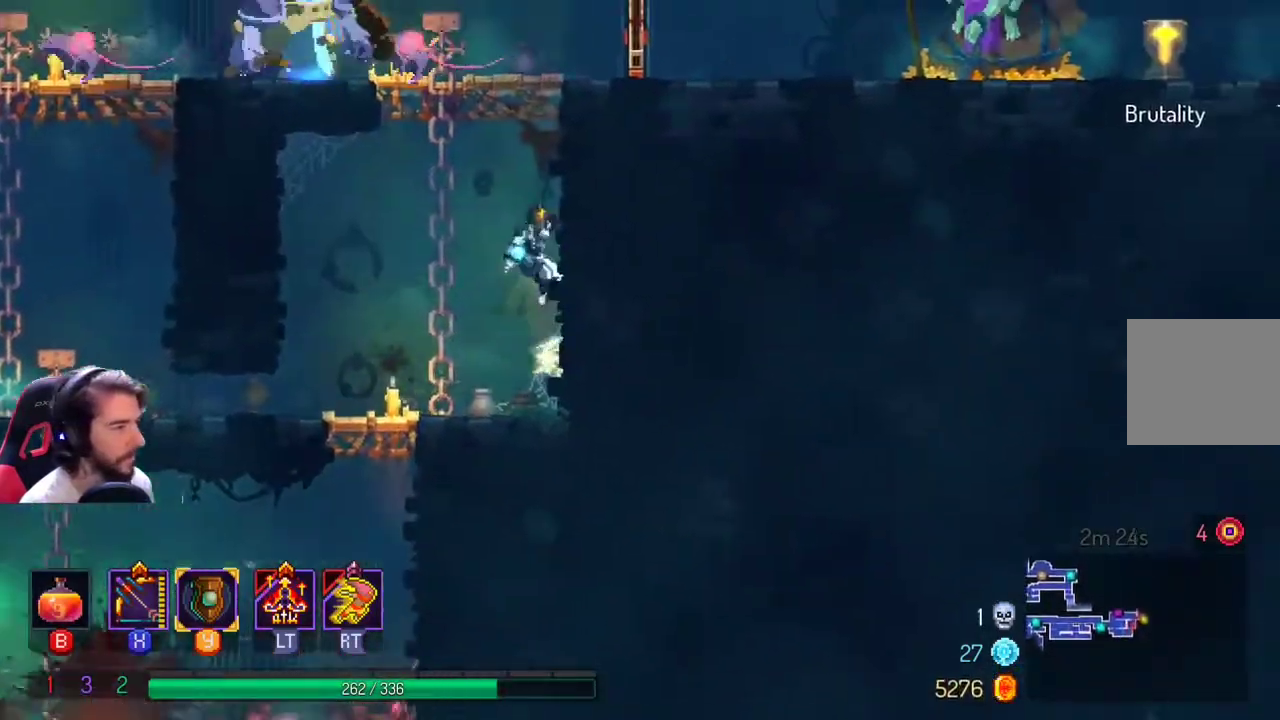
{"buttons": ["X"], "left_stick": "left", "right_stick": "center", "events": [[67, "A", "down"], [267, "left_stick", "up"], [433, "A", "up"], [433, "X", "down"], [500, "left_stick", "left"]]}
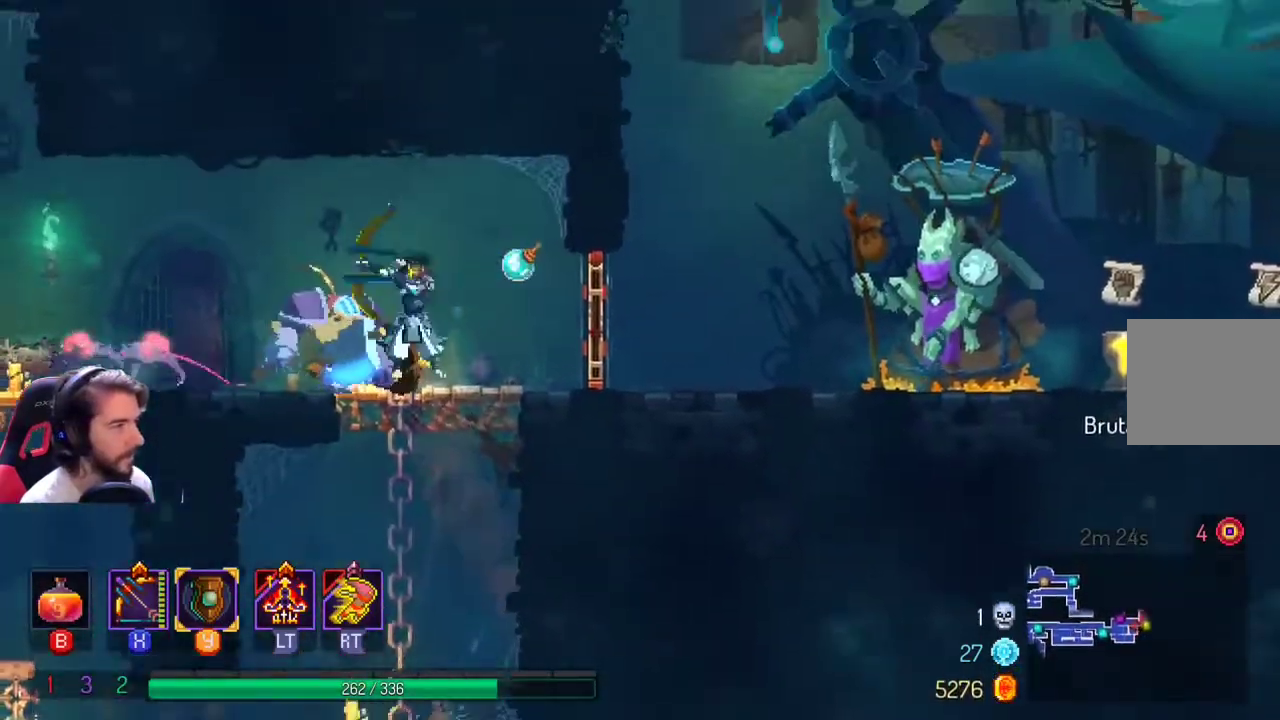
{"buttons": [], "left_stick": "left", "right_stick": "center", "events": [[400, "X", "up"]]}
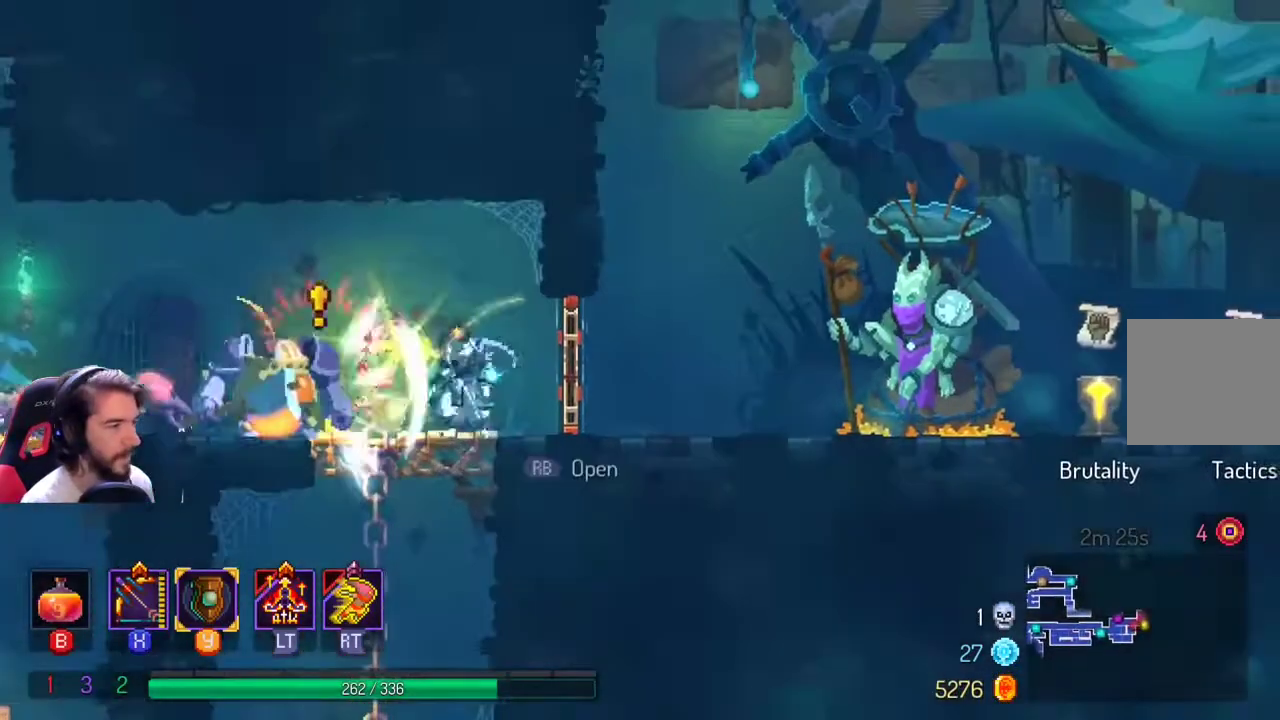
{"buttons": ["A"], "left_stick": "left", "right_stick": "center", "events": [[67, "L1", "down"], [67, "L2", "down"], [133, "L2", "up"], [167, "L1", "up"], [233, "L1", "down"], [267, "L2", "down"], [333, "L1", "up"], [333, "L2", "up"], [400, "A", "down"]]}
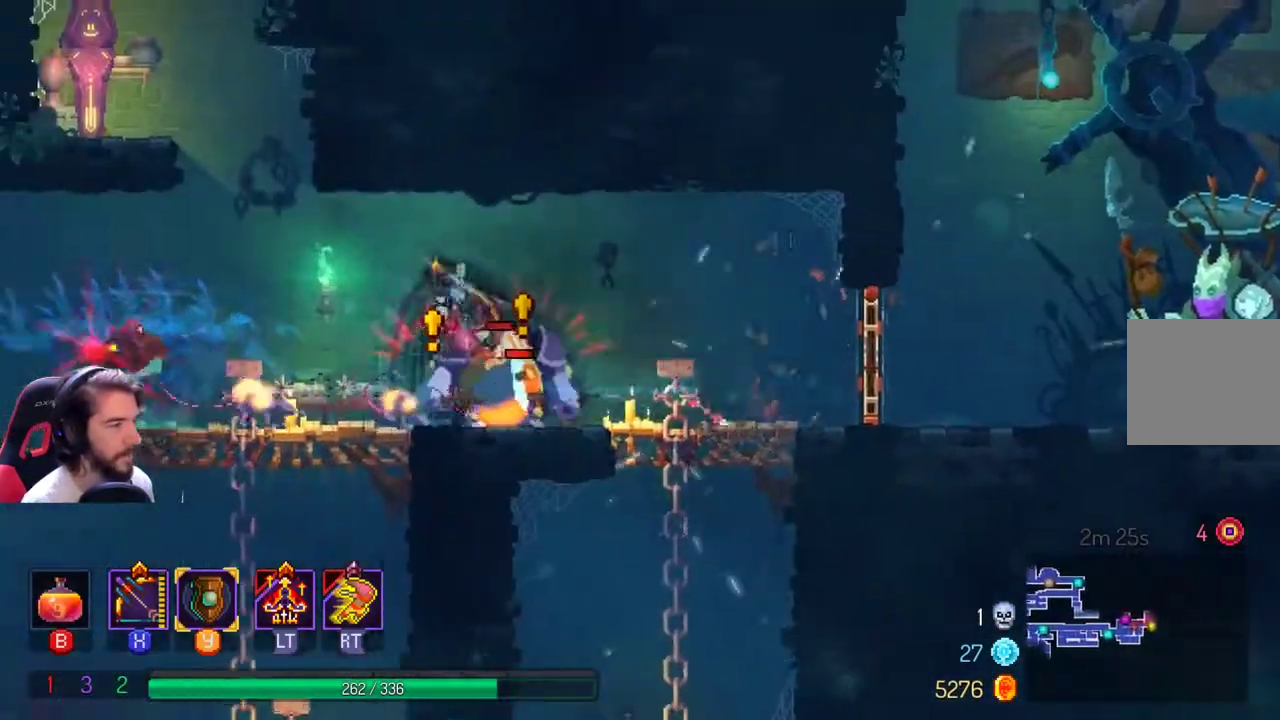
{"buttons": [], "left_stick": "left", "right_stick": "center", "events": [[67, "A", "up"], [167, "A", "down"], [500, "A", "up"]]}
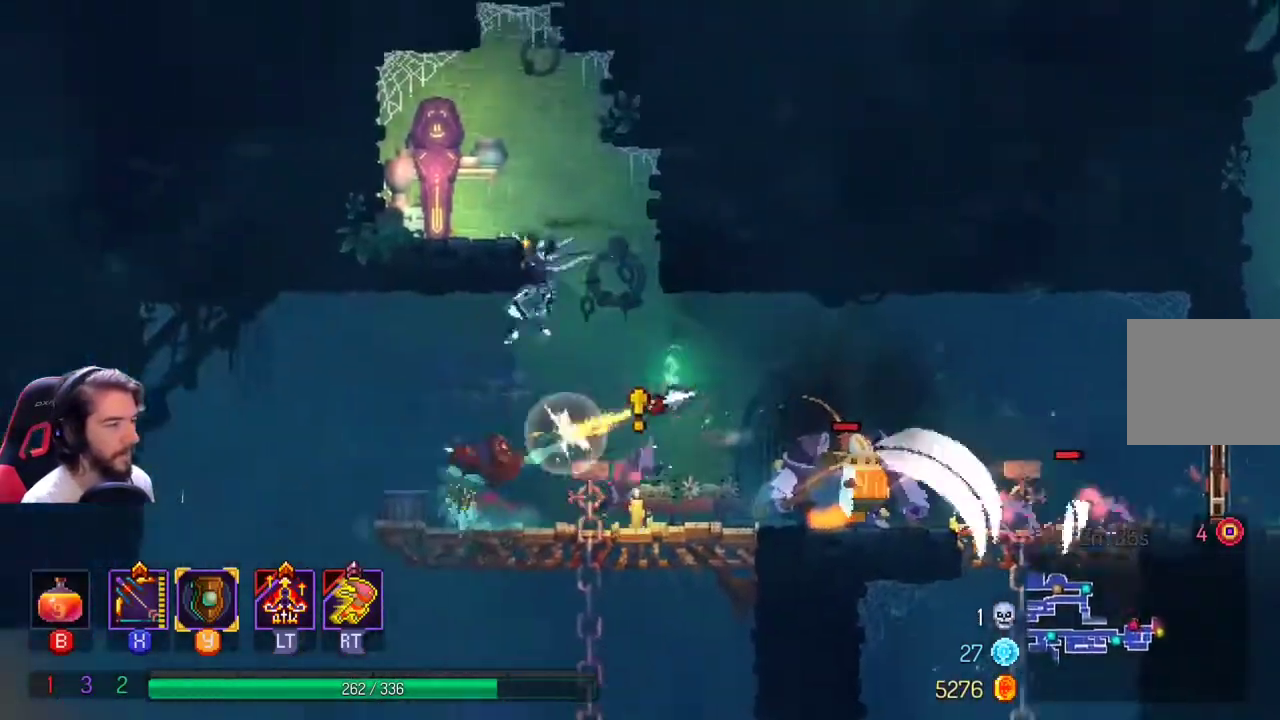
{"buttons": [], "left_stick": "left", "right_stick": "center", "events": [[33, "L1", "down"], [67, "L2", "down"], [133, "L1", "up"], [133, "L2", "up"], [267, "left_stick", "center"], [367, "left_stick", "left"]]}
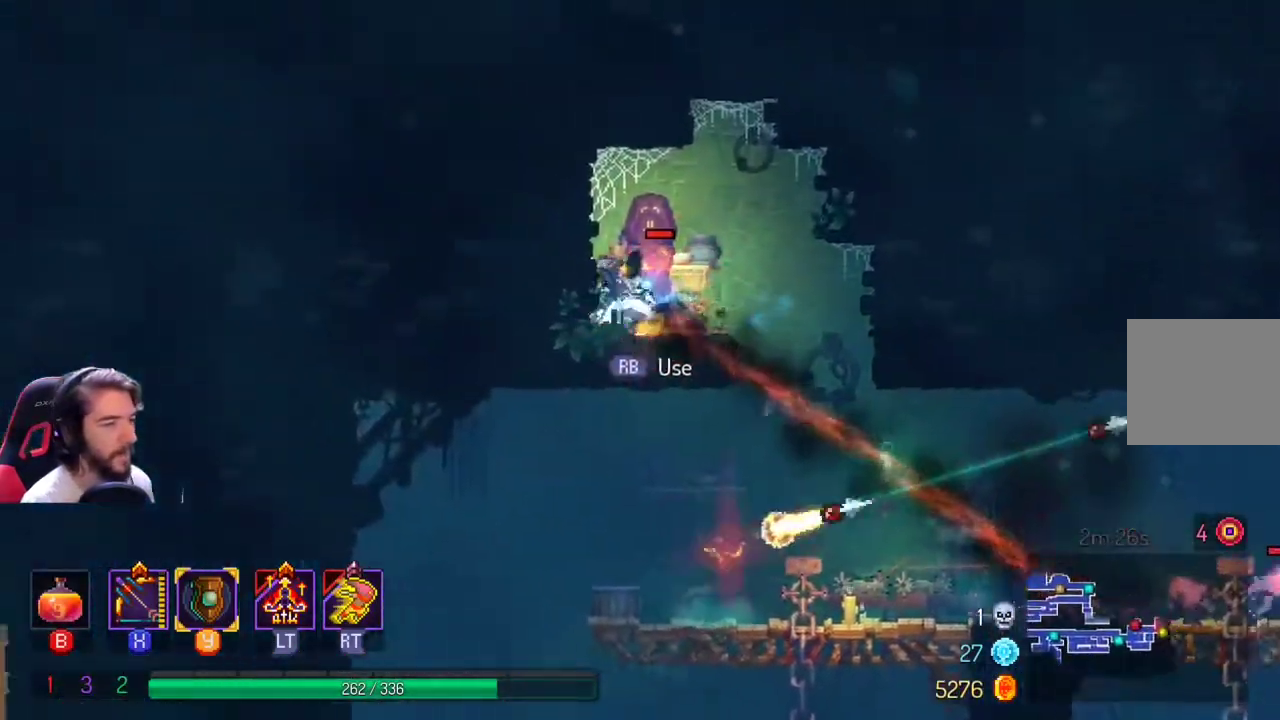
{"buttons": ["L1", "L2"], "left_stick": "up-right", "right_stick": "center", "events": [[67, "left_stick", "right"], [400, "L1", "down"], [400, "L2", "down"], [400, "left_stick", "up-right"]]}